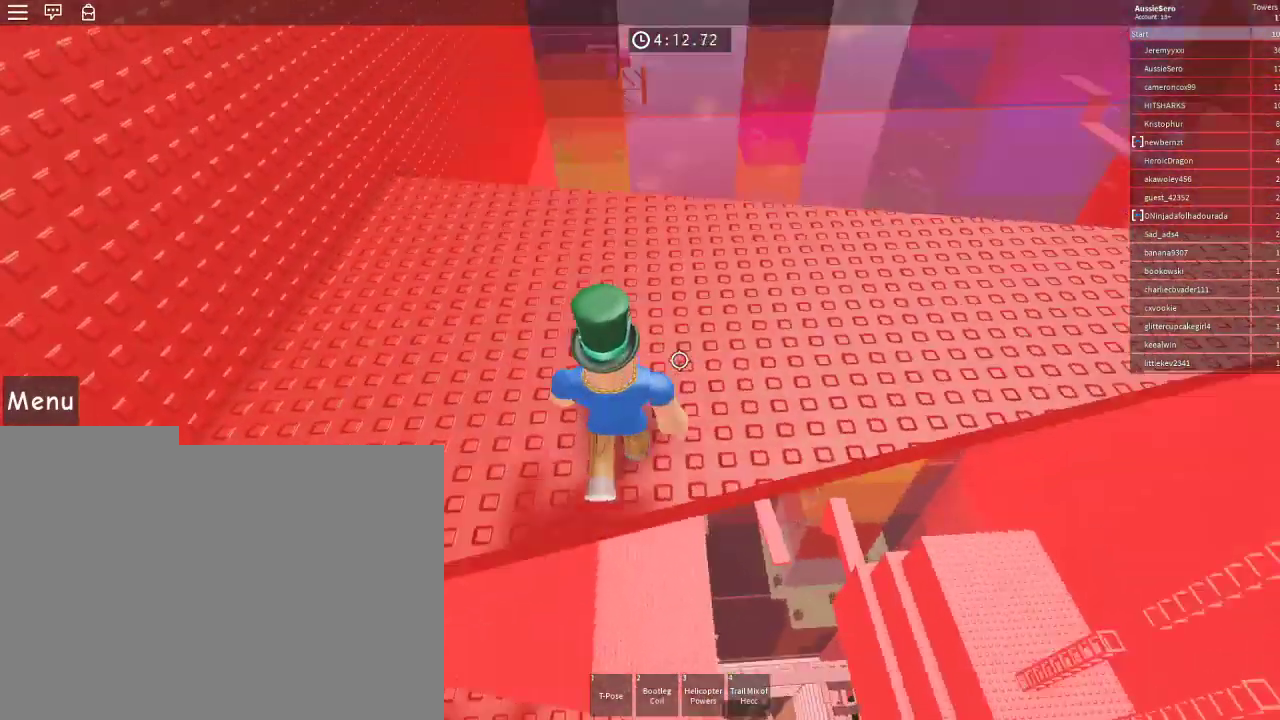
Gameplay with keyboard and mouse; each line is a JSON object with the keys and mouse buttons held at the frame after it. "events" lists presses ("down") and releases ("up") of "1", "2", "3", "4", "5", "a", "alt", "c", "caps_lock", "ctrl", "d", "e", "f", "g", "q", "r", "s", "shift", "space", "t", "tab", "v", "w", "x", "z", "mouse_left", "mouse_wheel" and "mouse_right" between this image and that frame as [ms after this image, input, new state], when the widget could be followed in between. "mouse_left", "mouse_wheel", "mouse_right" = the "left", "wheel", "right" buttons of the "mouse" list. No other keys are recorded. "wheel" means that the mouse wheel is clicked or scrolled. Not read: mouse_move.
{"keys": ["w"], "mouse": [], "events": []}
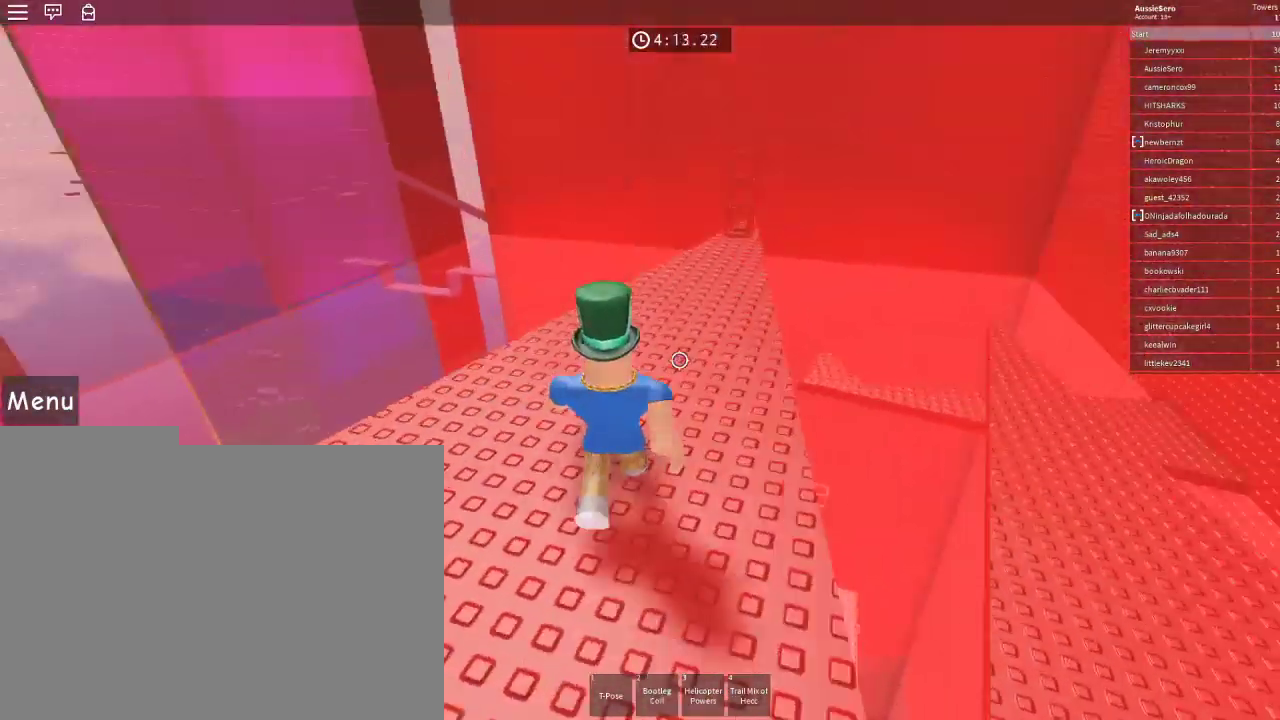
{"keys": ["w"], "mouse": [], "events": []}
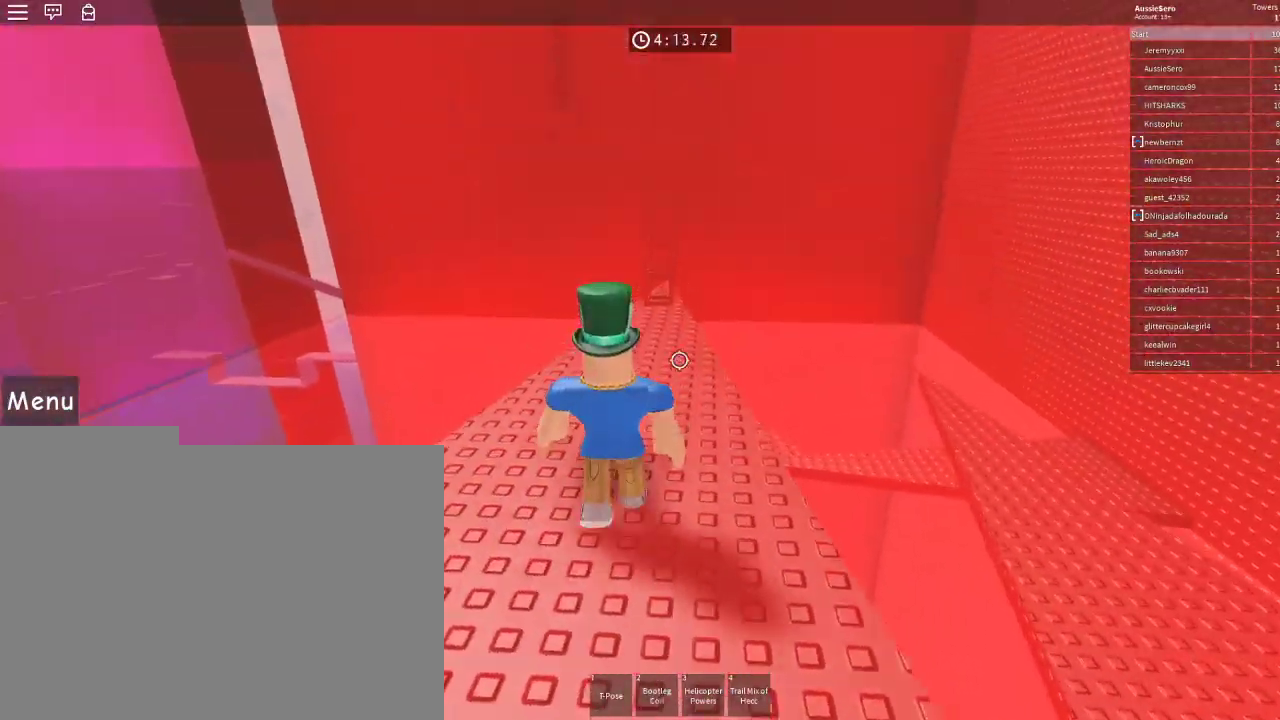
{"keys": ["w"], "mouse": [], "events": [[400, "space", "down"], [500, "space", "up"]]}
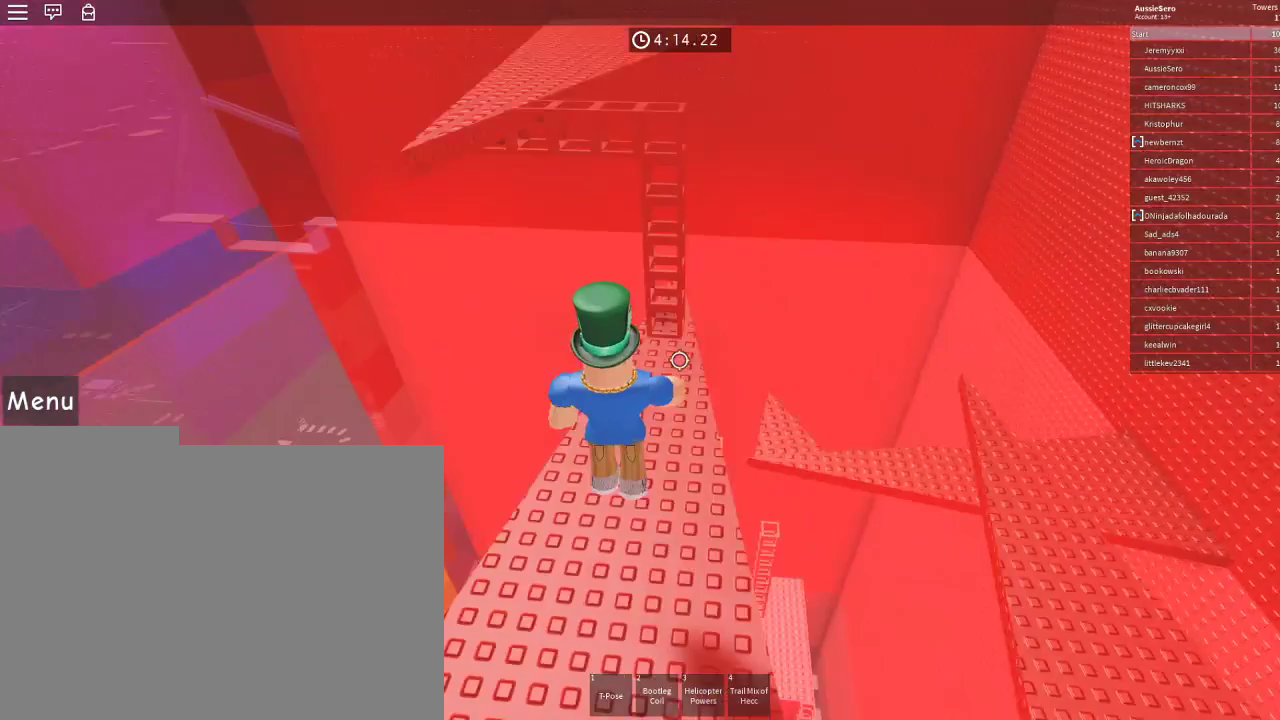
{"keys": ["w"], "mouse": [], "events": []}
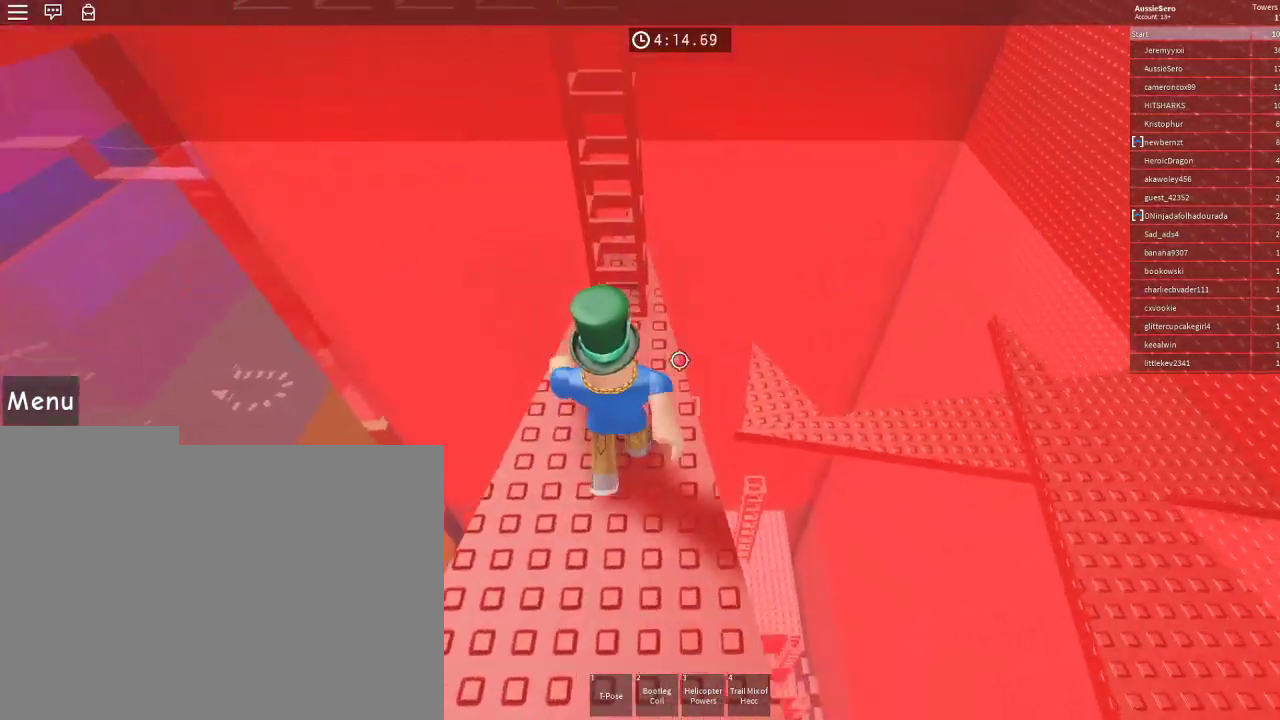
{"keys": ["w"], "mouse": [], "events": [[67, "space", "down"], [200, "space", "up"]]}
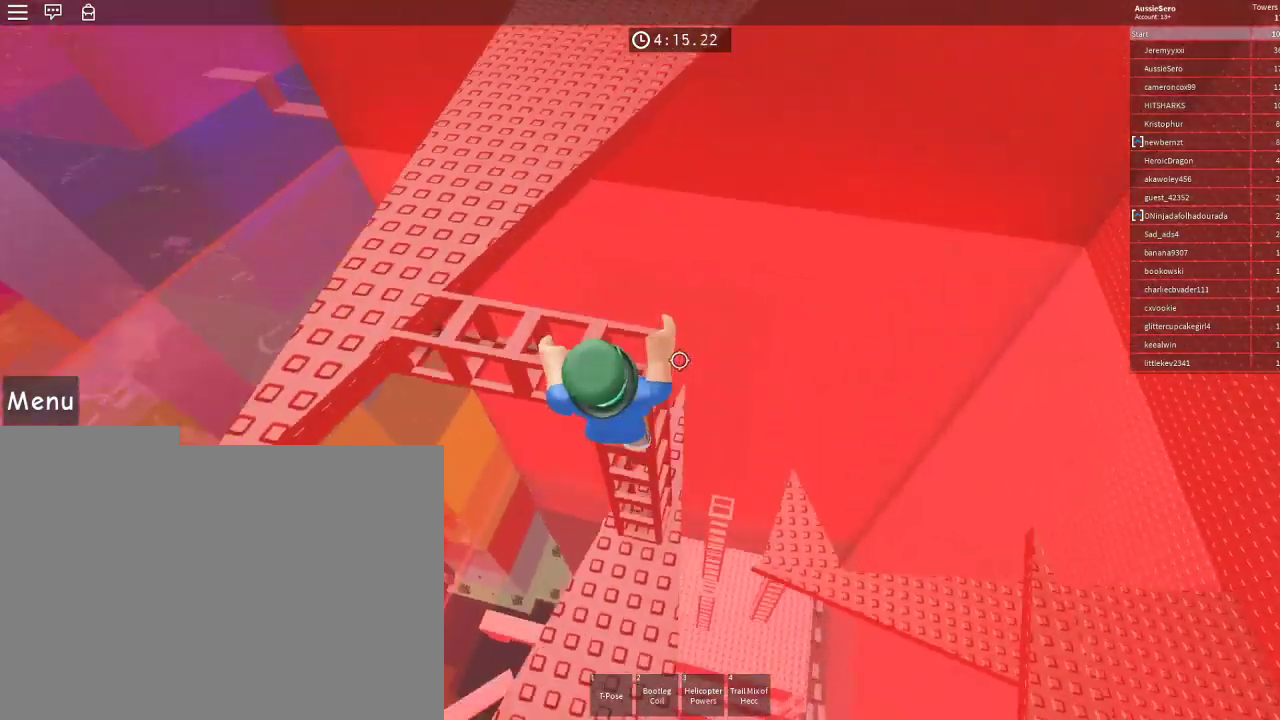
{"keys": ["w"], "mouse": [], "events": []}
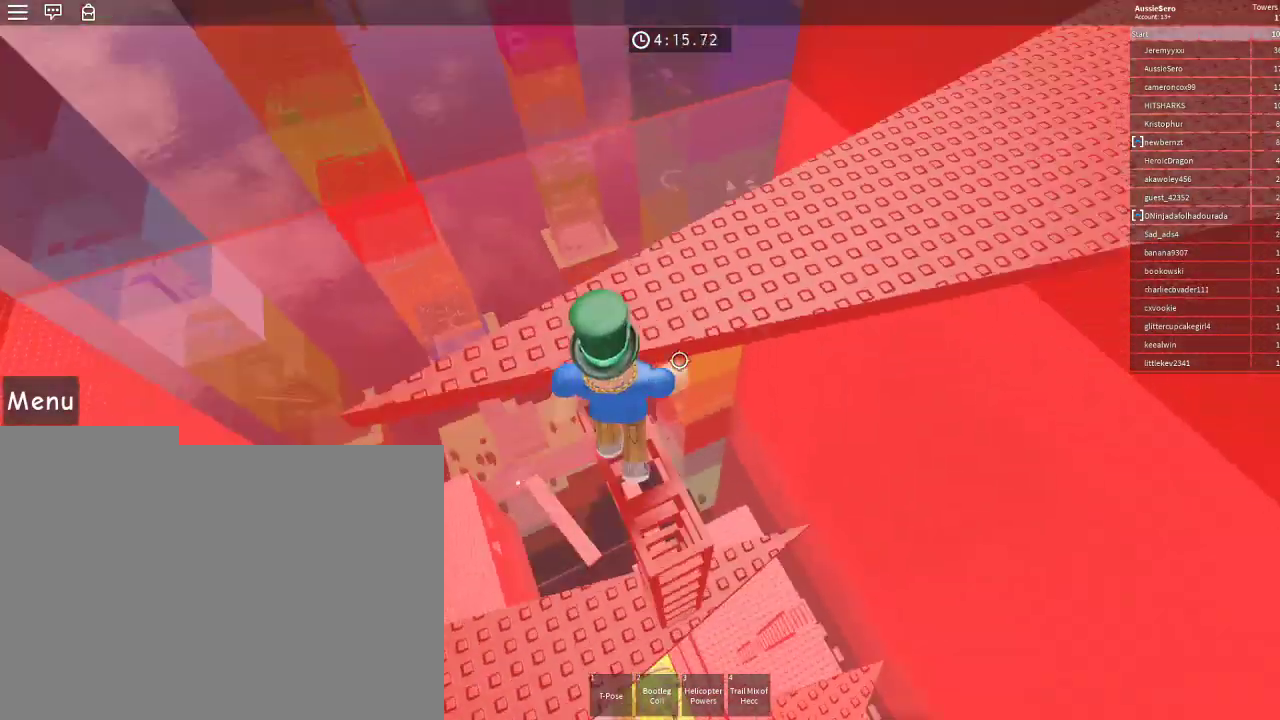
{"keys": ["d", "w"], "mouse": [], "events": [[33, "space", "down"], [200, "space", "up"], [500, "d", "down"]]}
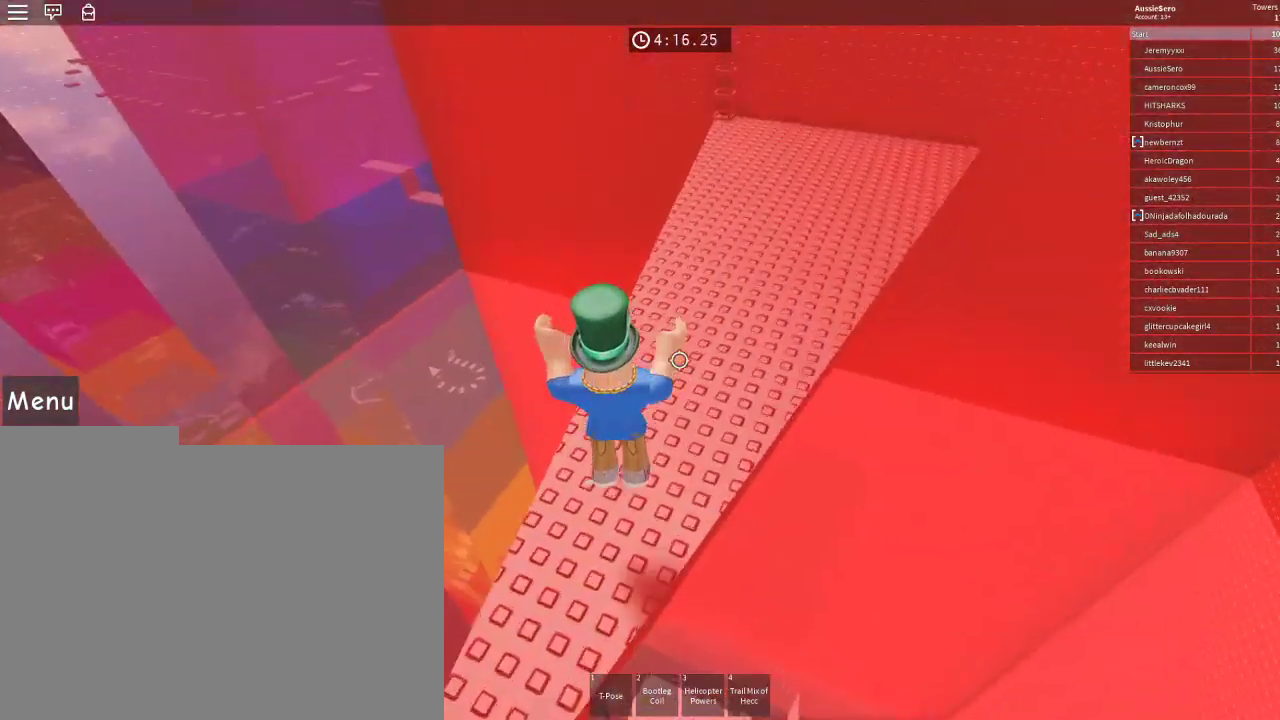
{"keys": ["d", "w"], "mouse": [], "events": [[167, "d", "up"], [433, "d", "down"]]}
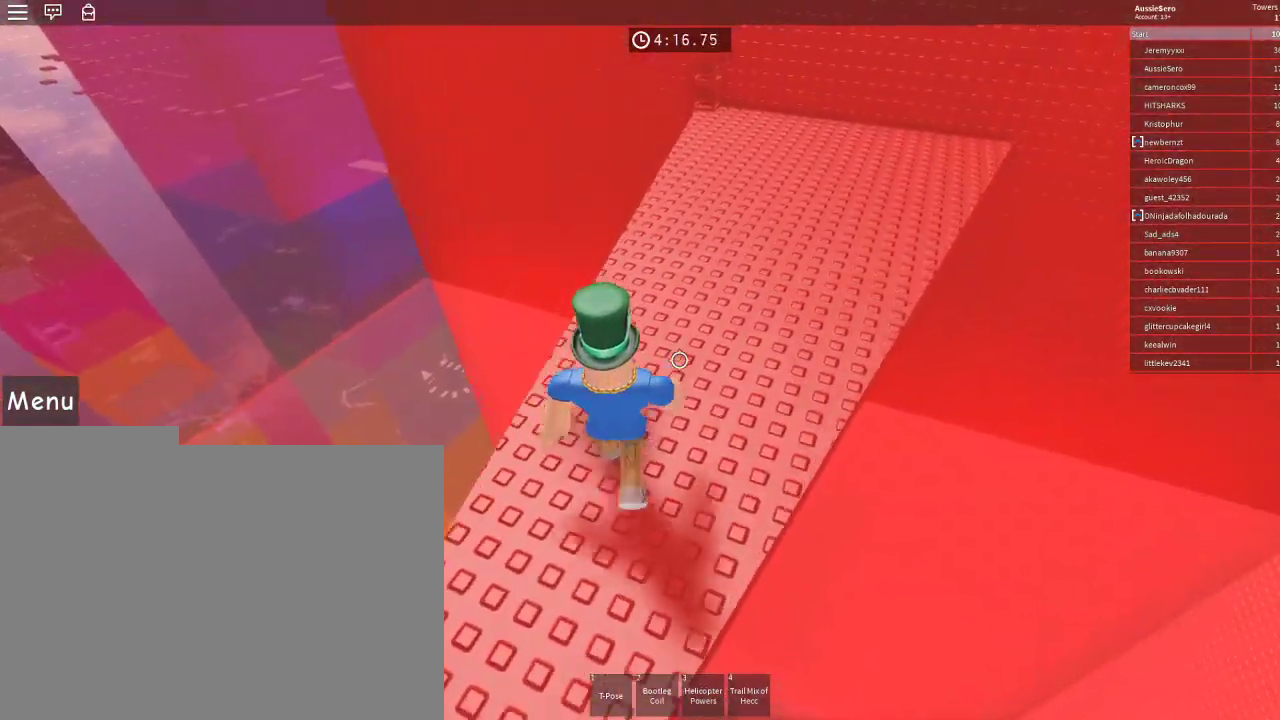
{"keys": ["w"], "mouse": [], "events": [[133, "d", "up"], [267, "space", "down"], [367, "space", "up"]]}
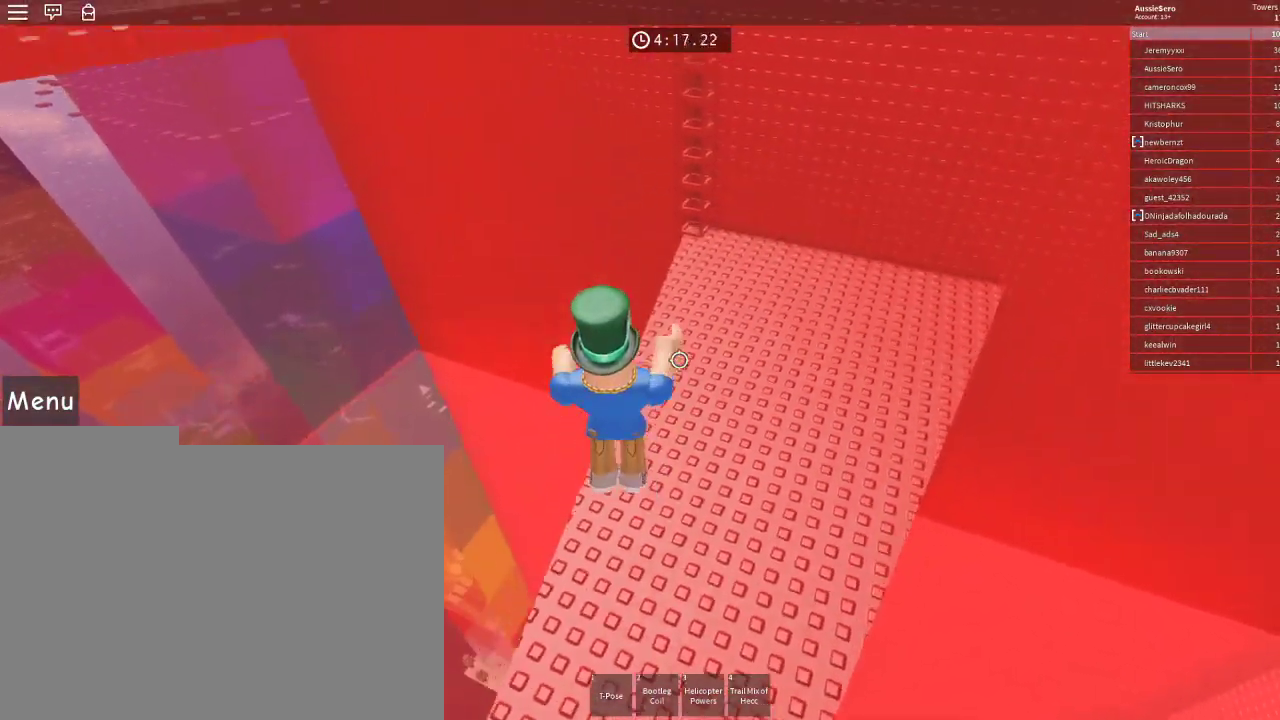
{"keys": ["w"], "mouse": [], "events": [[33, "d", "down"], [267, "d", "up"]]}
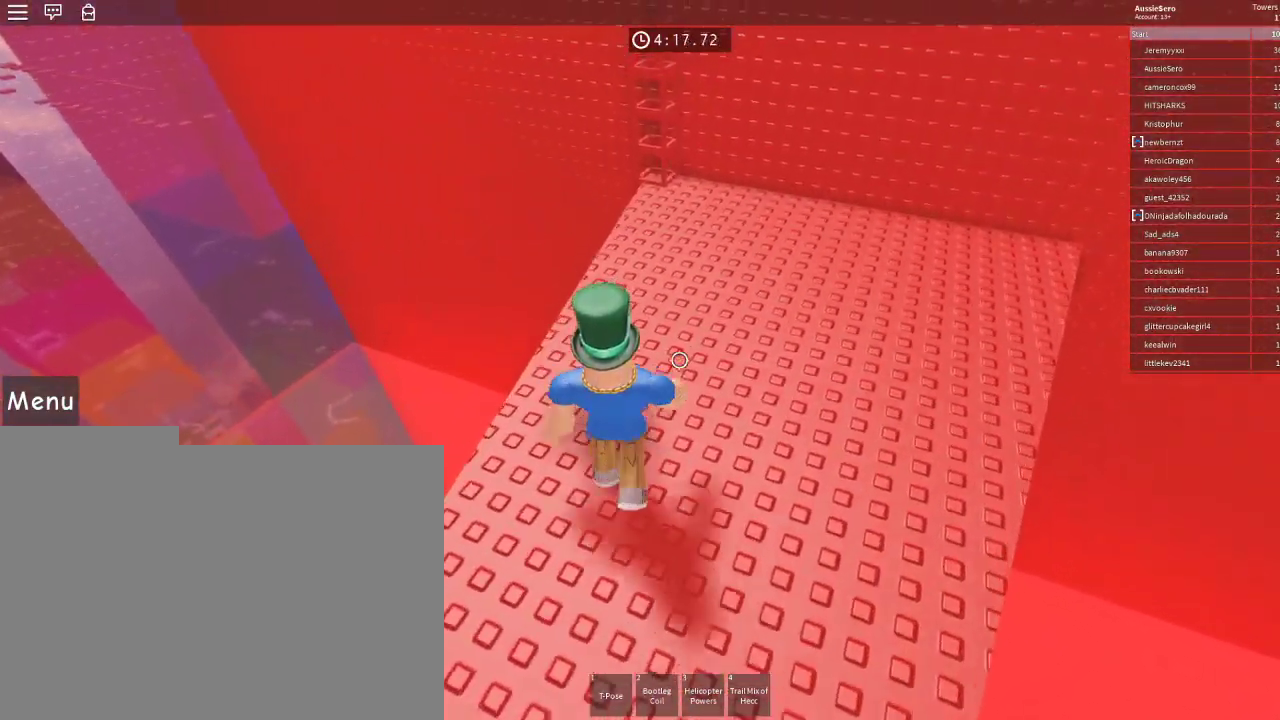
{"keys": ["w"], "mouse": [], "events": []}
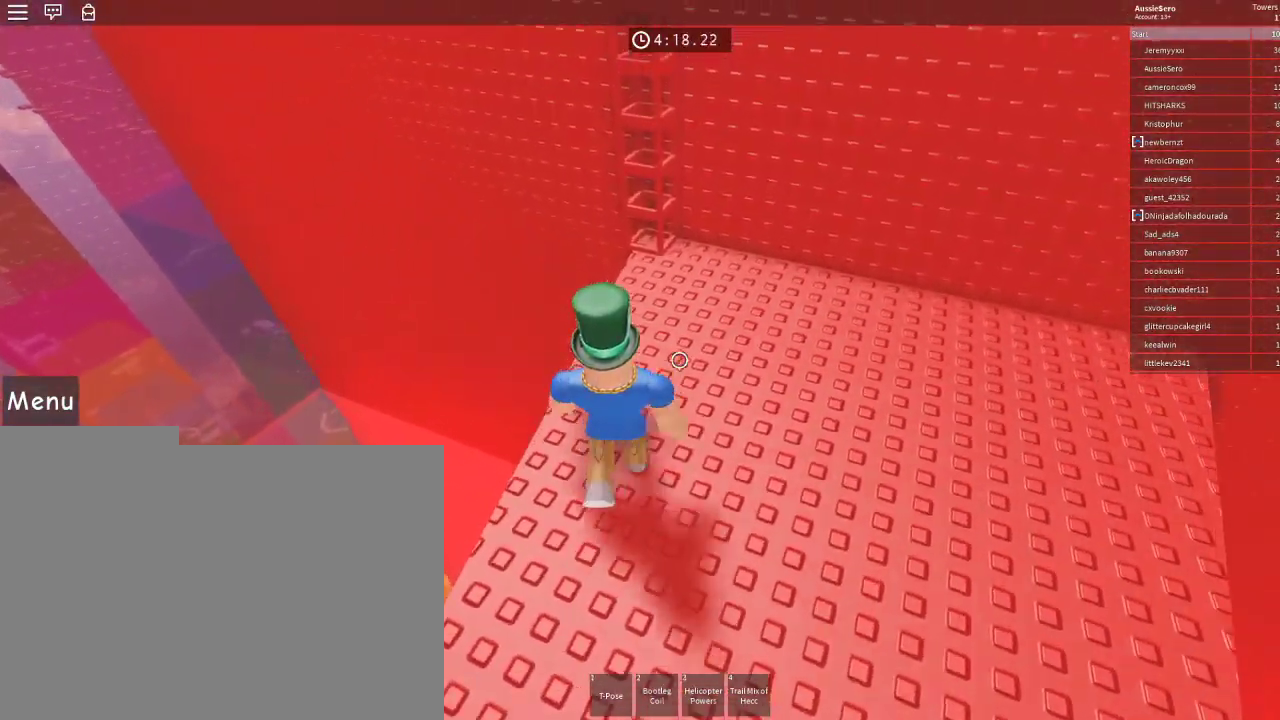
{"keys": ["space", "w"], "mouse": [], "events": [[133, "d", "down"], [167, "d", "up"], [500, "space", "down"]]}
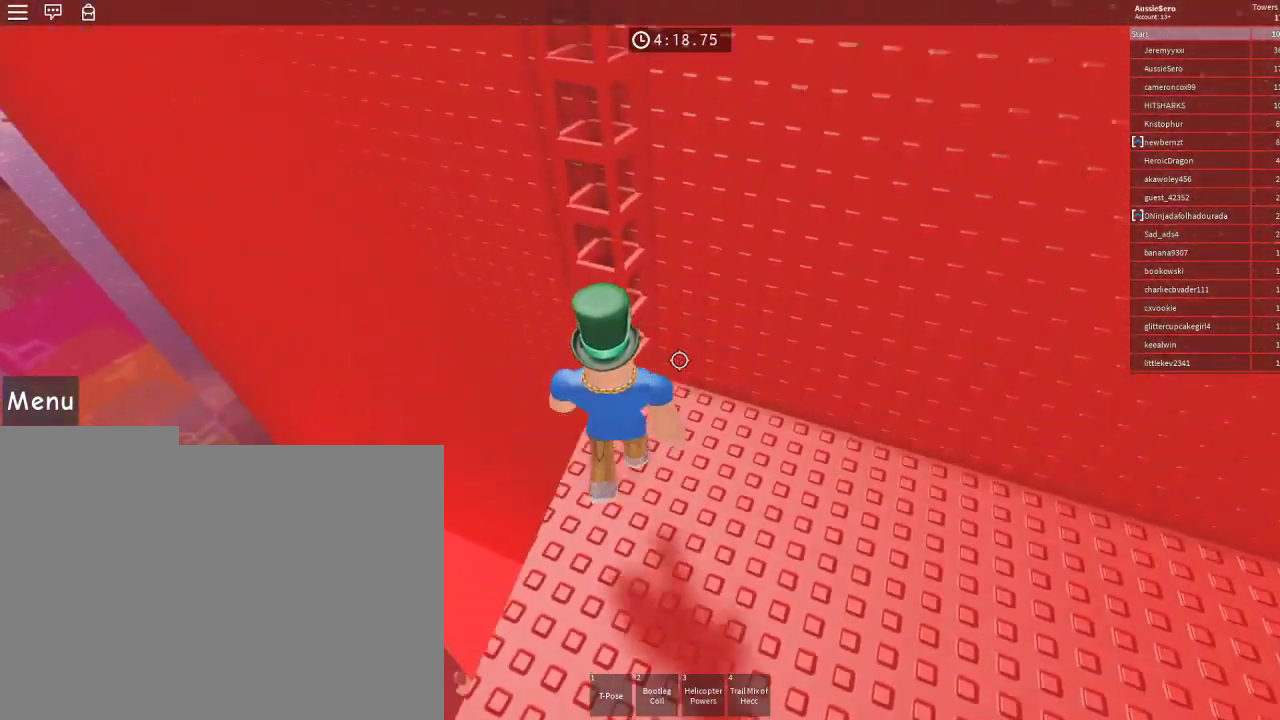
{"keys": ["w"], "mouse": [], "events": [[100, "space", "up"]]}
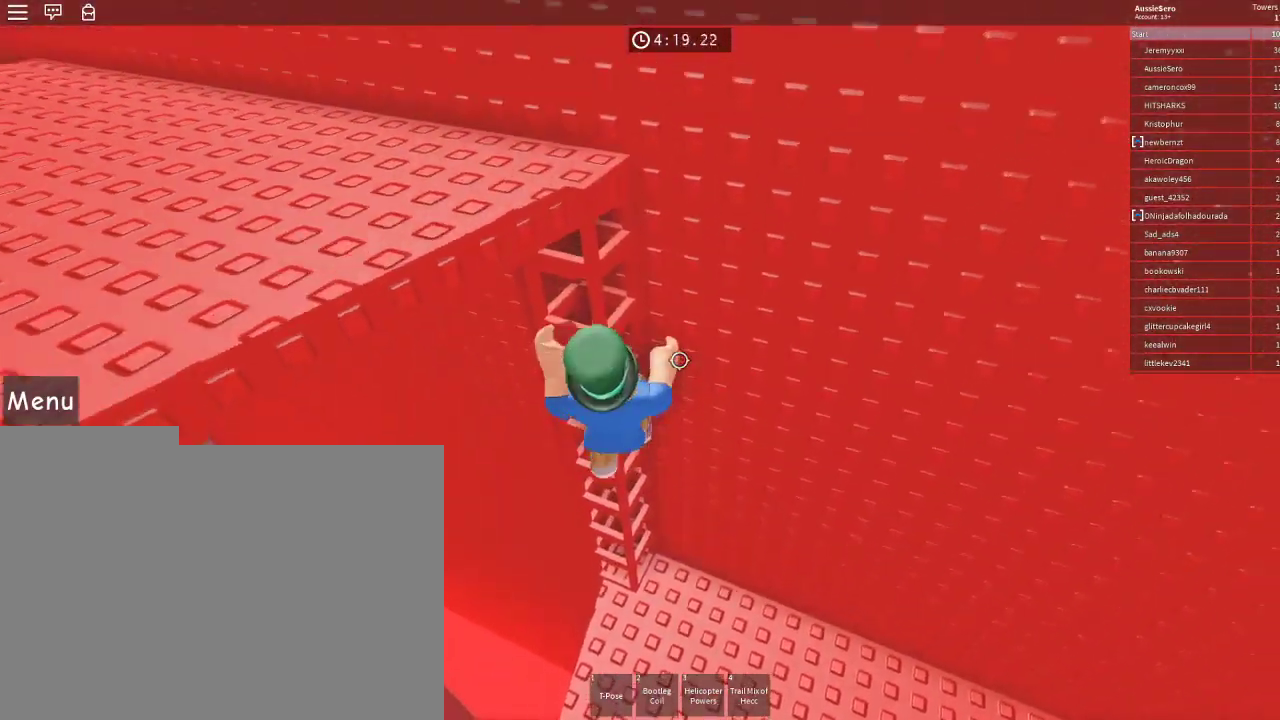
{"keys": ["w"], "mouse": [], "events": []}
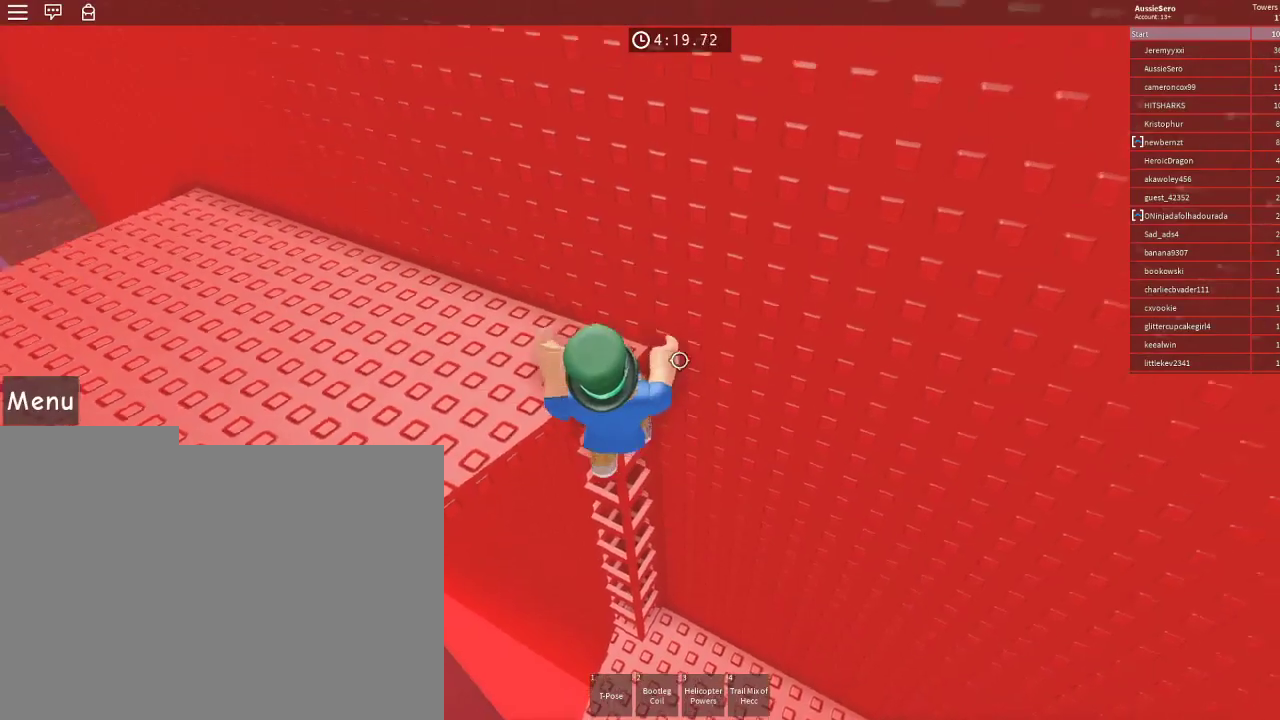
{"keys": ["a", "w"], "mouse": [], "events": [[367, "a", "down"]]}
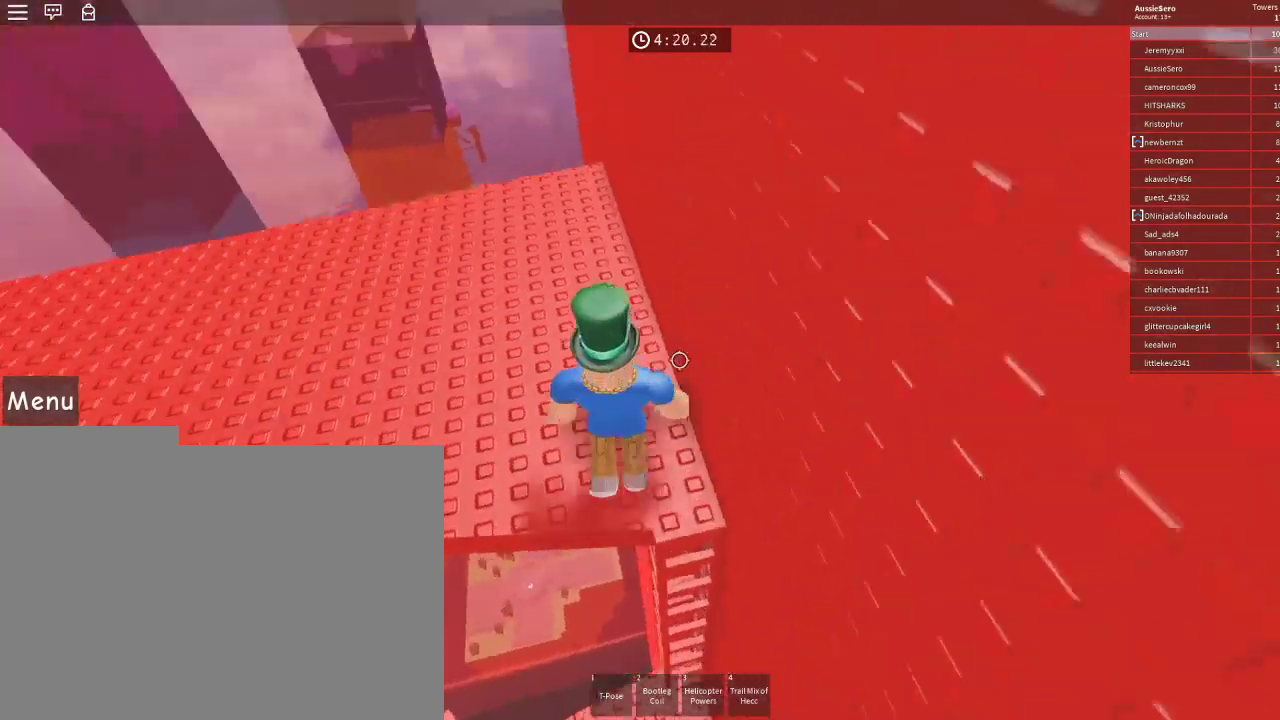
{"keys": ["w"], "mouse": [], "events": [[100, "space", "down"], [200, "space", "up"], [467, "a", "up"]]}
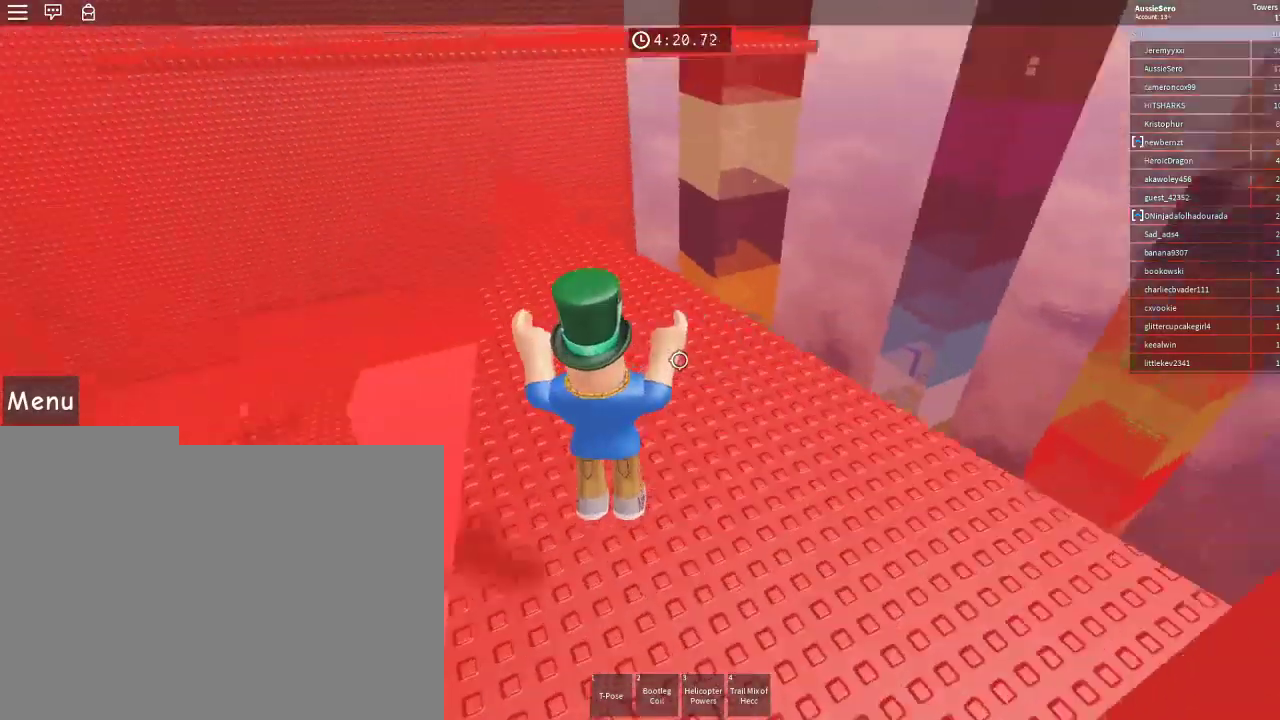
{"keys": ["w"], "mouse": [], "events": []}
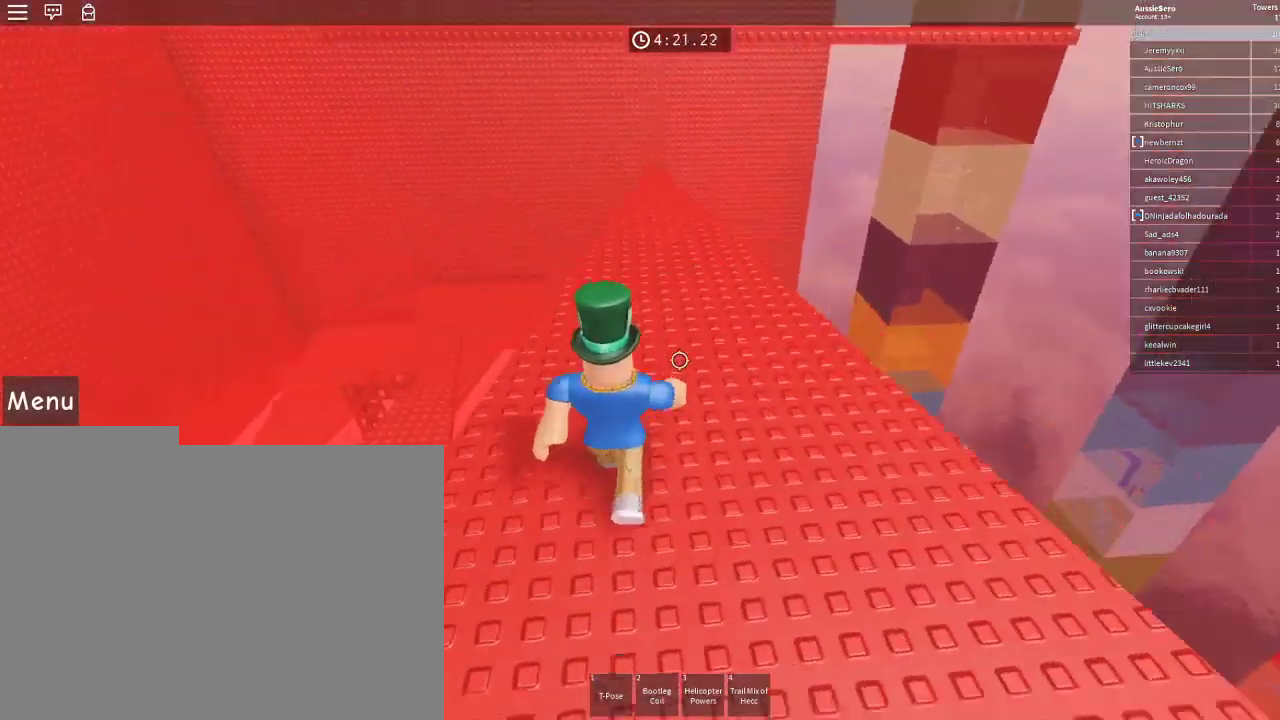
{"keys": ["w"], "mouse": [], "events": [[267, "space", "down"], [467, "space", "up"]]}
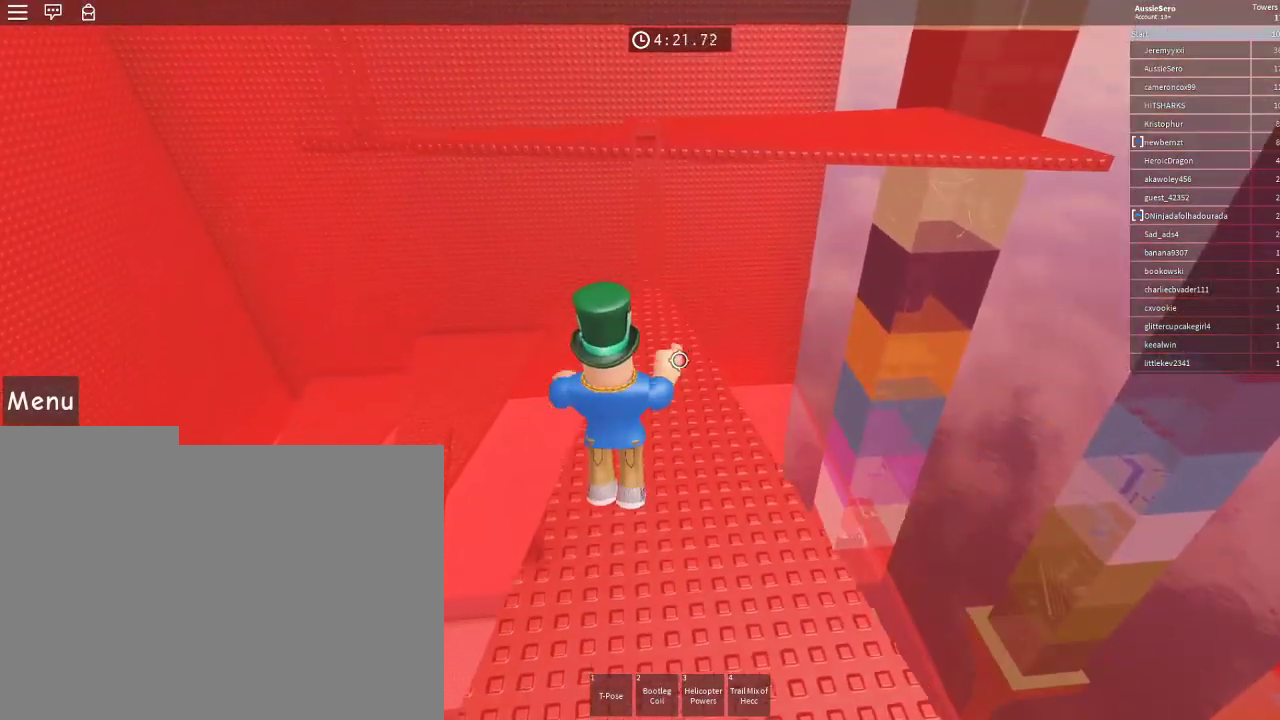
{"keys": ["w"], "mouse": [], "events": []}
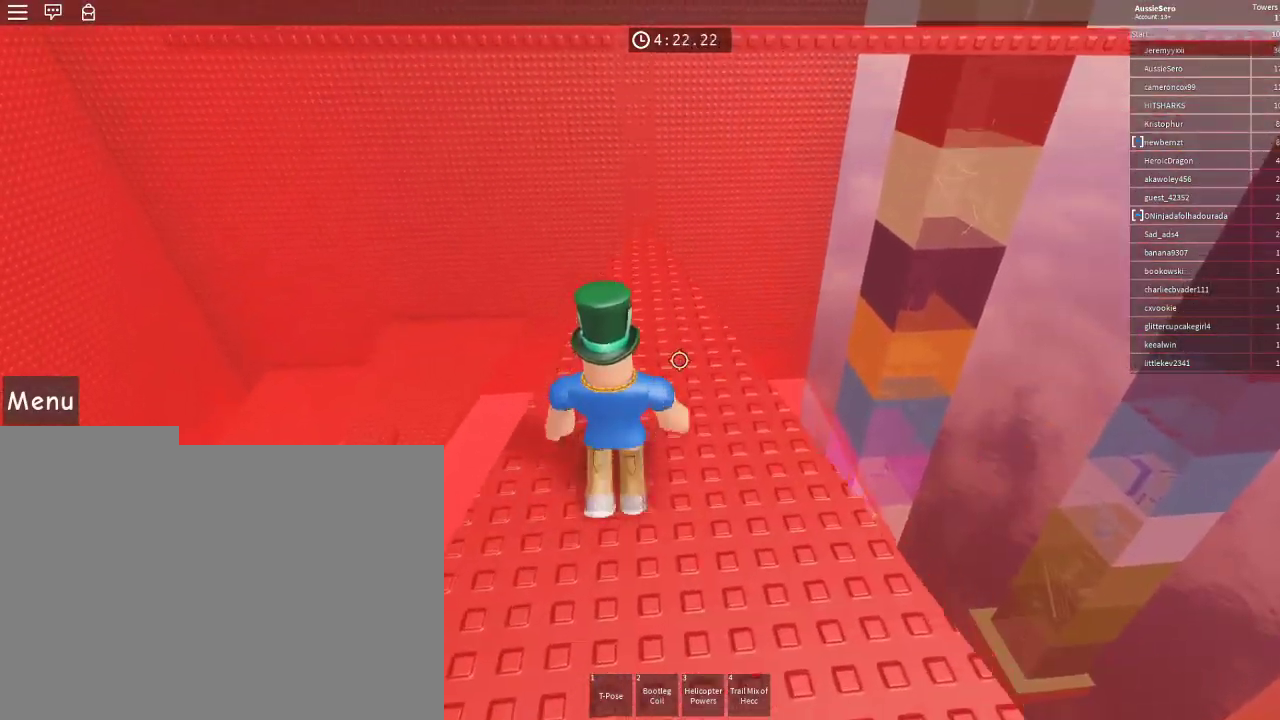
{"keys": ["w"], "mouse": [], "events": []}
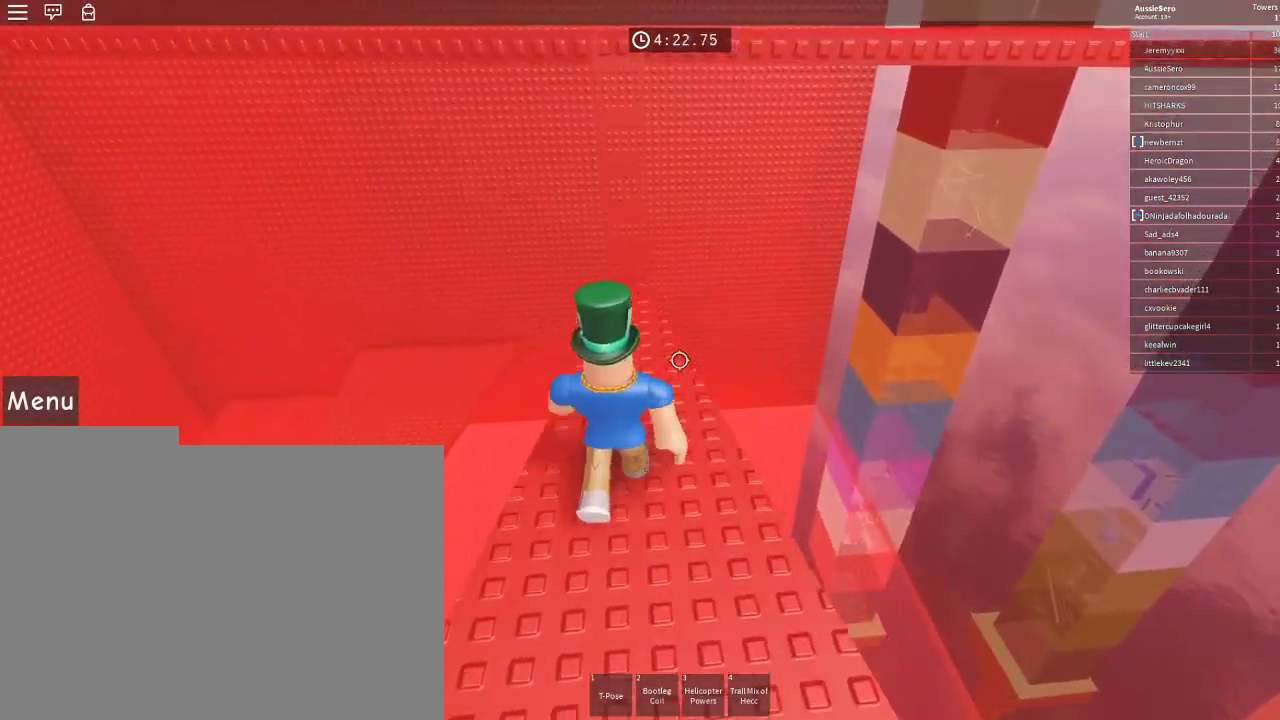
{"keys": ["w"], "mouse": [], "events": []}
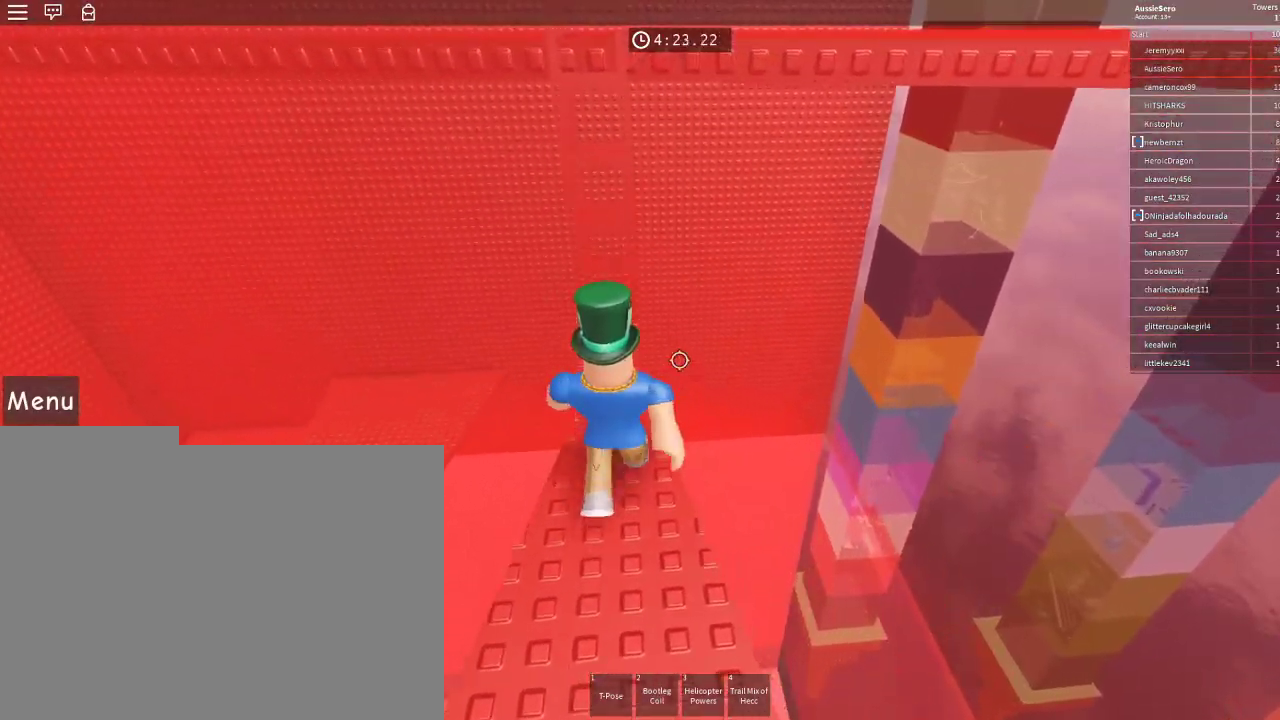
{"keys": ["w"], "mouse": [], "events": [[33, "space", "down"], [133, "space", "up"]]}
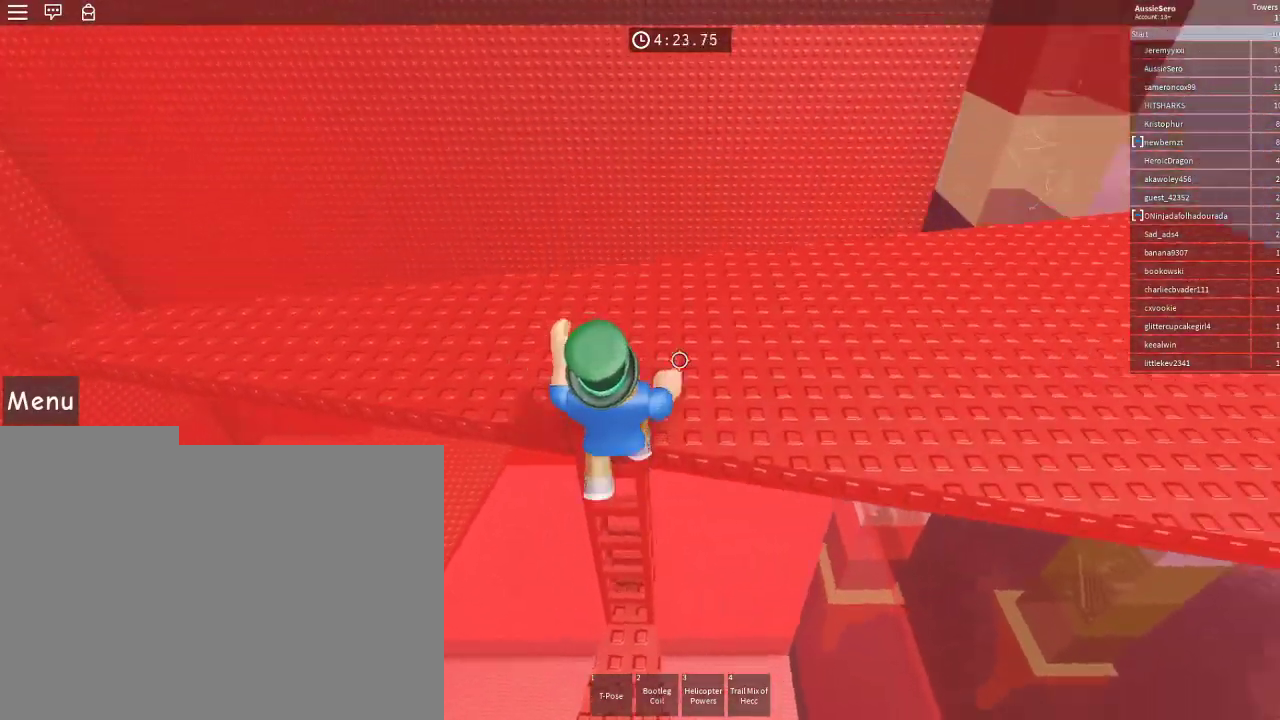
{"keys": ["w"], "mouse": [], "events": []}
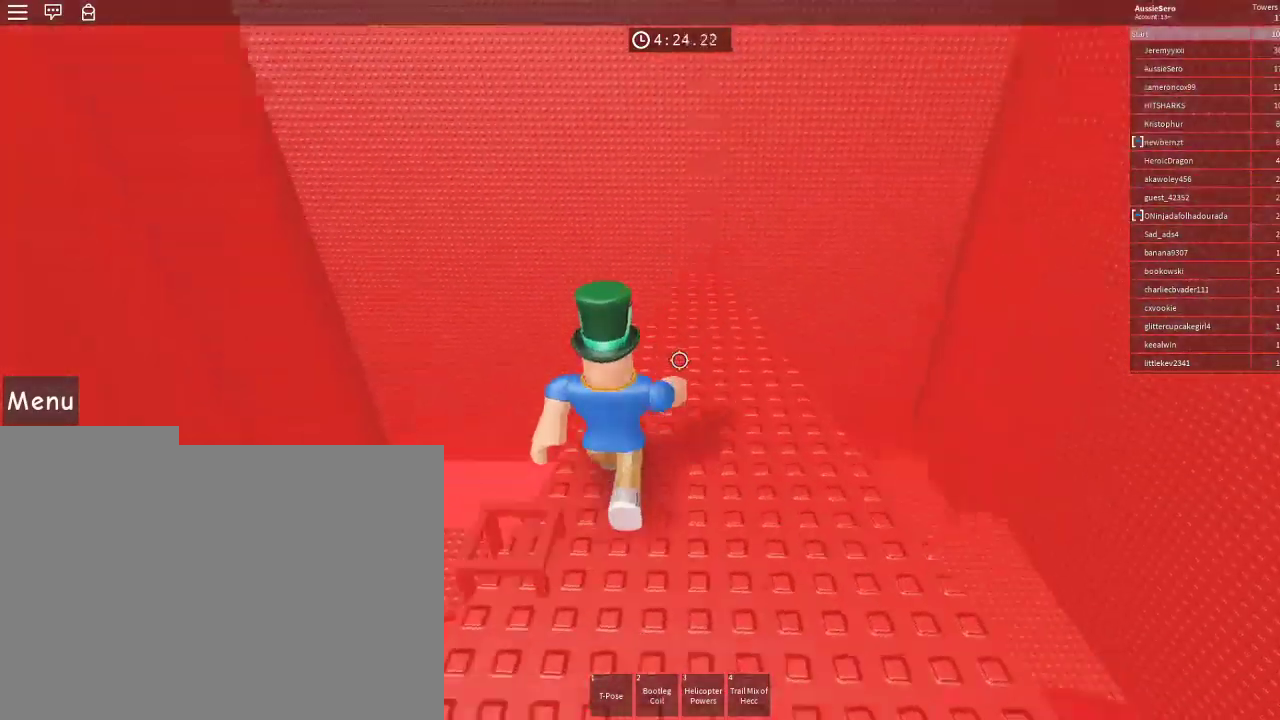
{"keys": ["d", "w"], "mouse": [], "events": [[367, "d", "down"]]}
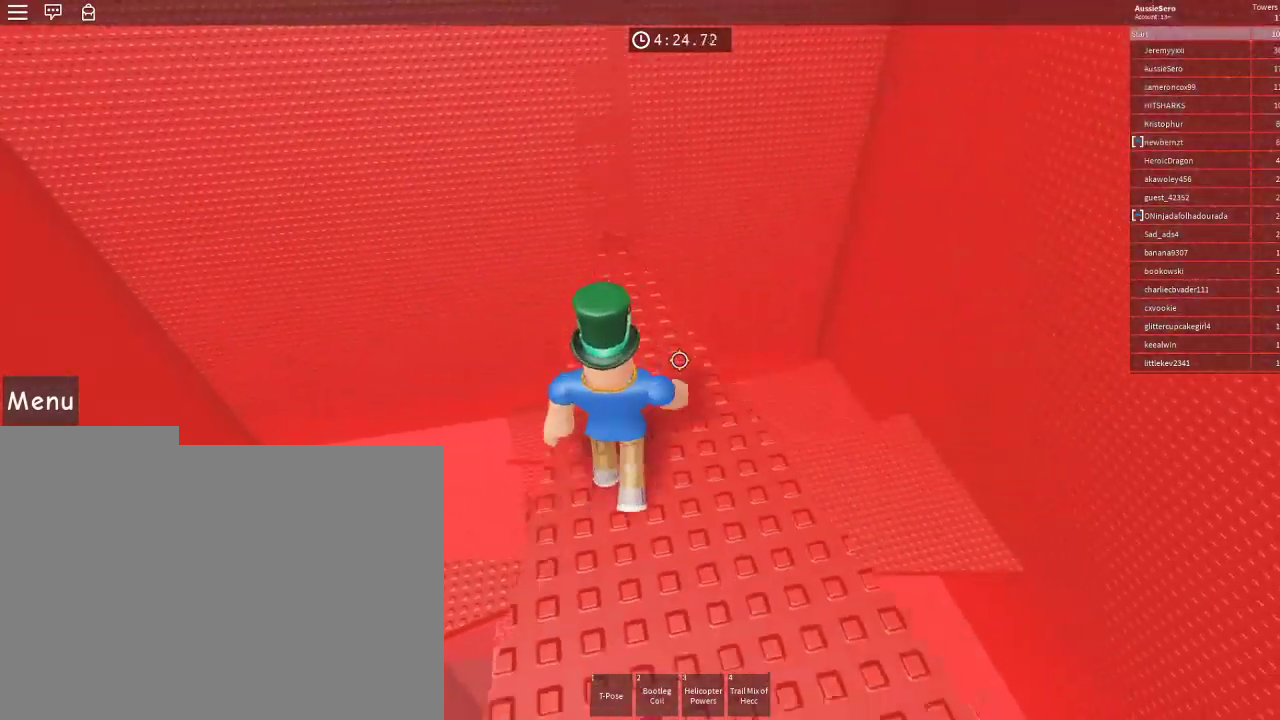
{"keys": ["space", "w"], "mouse": [], "events": [[33, "d", "up"], [467, "space", "down"]]}
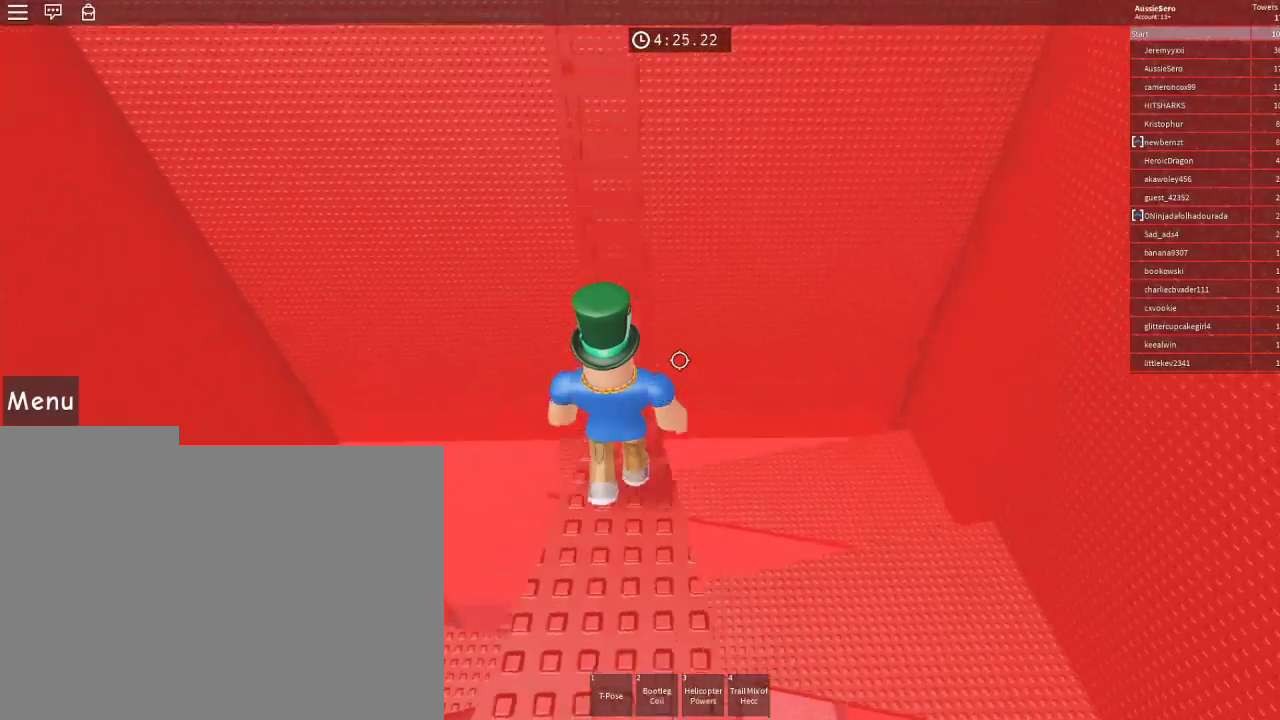
{"keys": ["w"], "mouse": [], "events": [[100, "space", "up"]]}
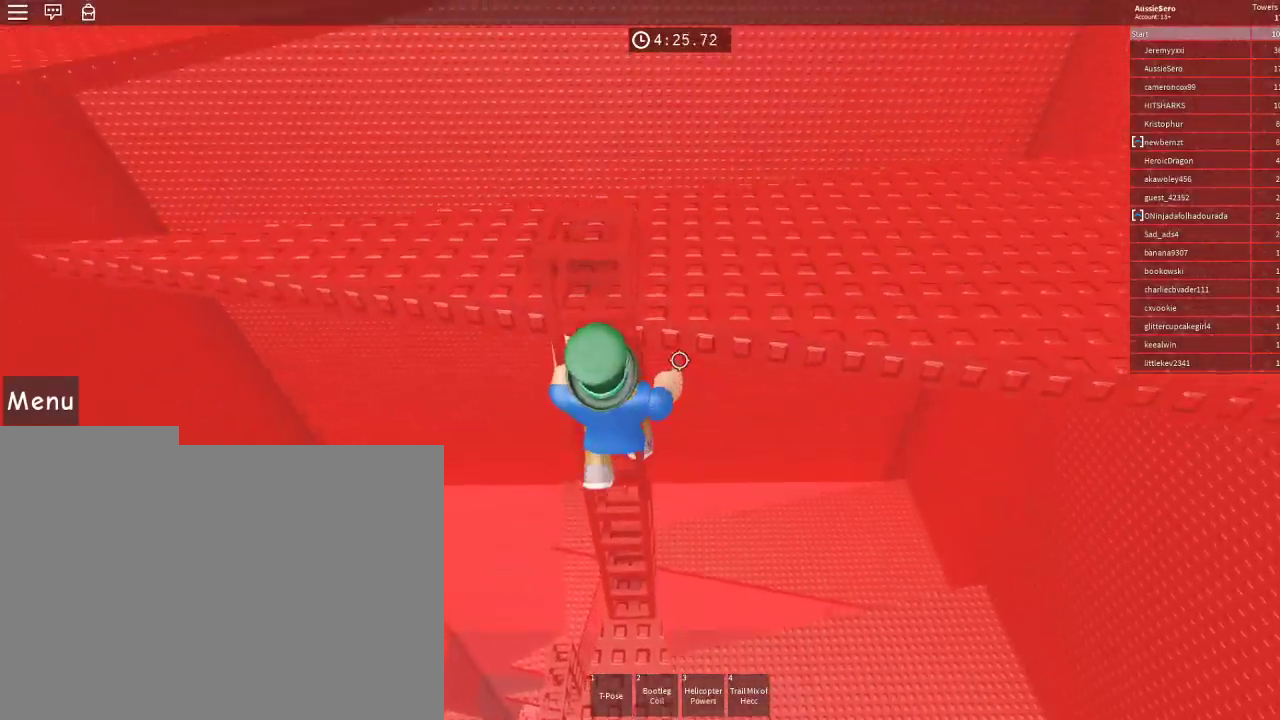
{"keys": ["w"], "mouse": [], "events": []}
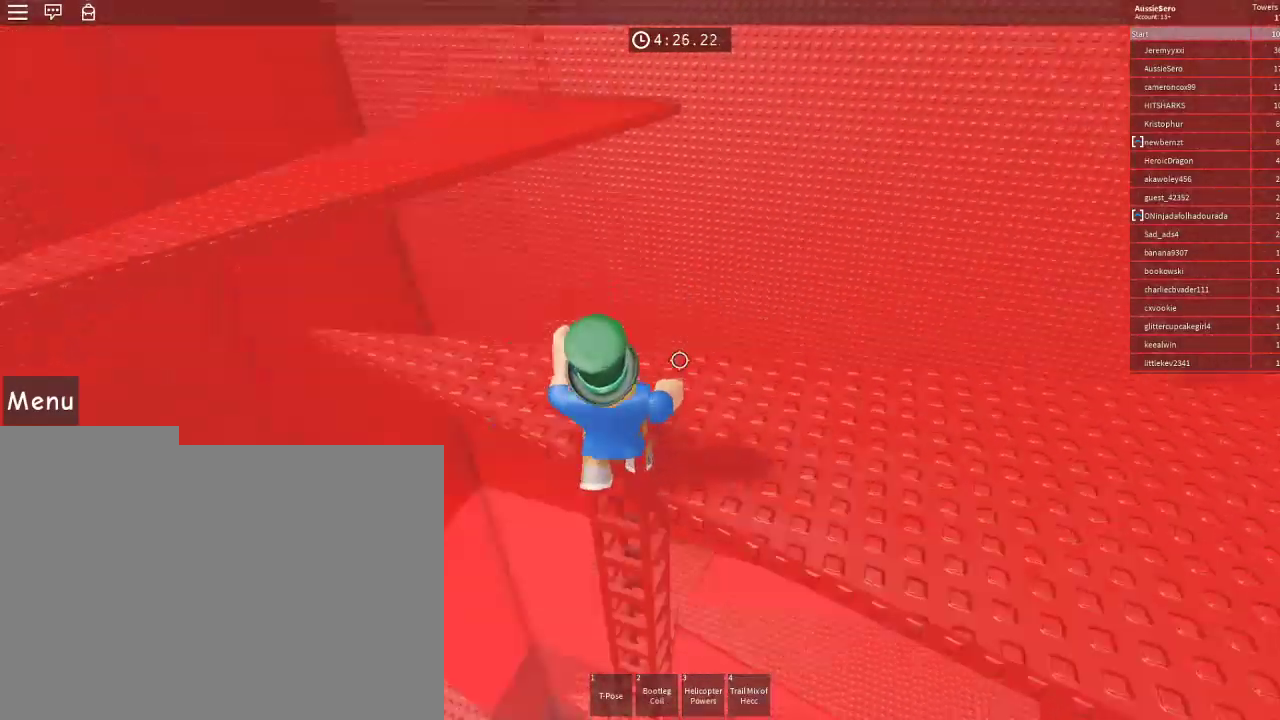
{"keys": ["w"], "mouse": [], "events": []}
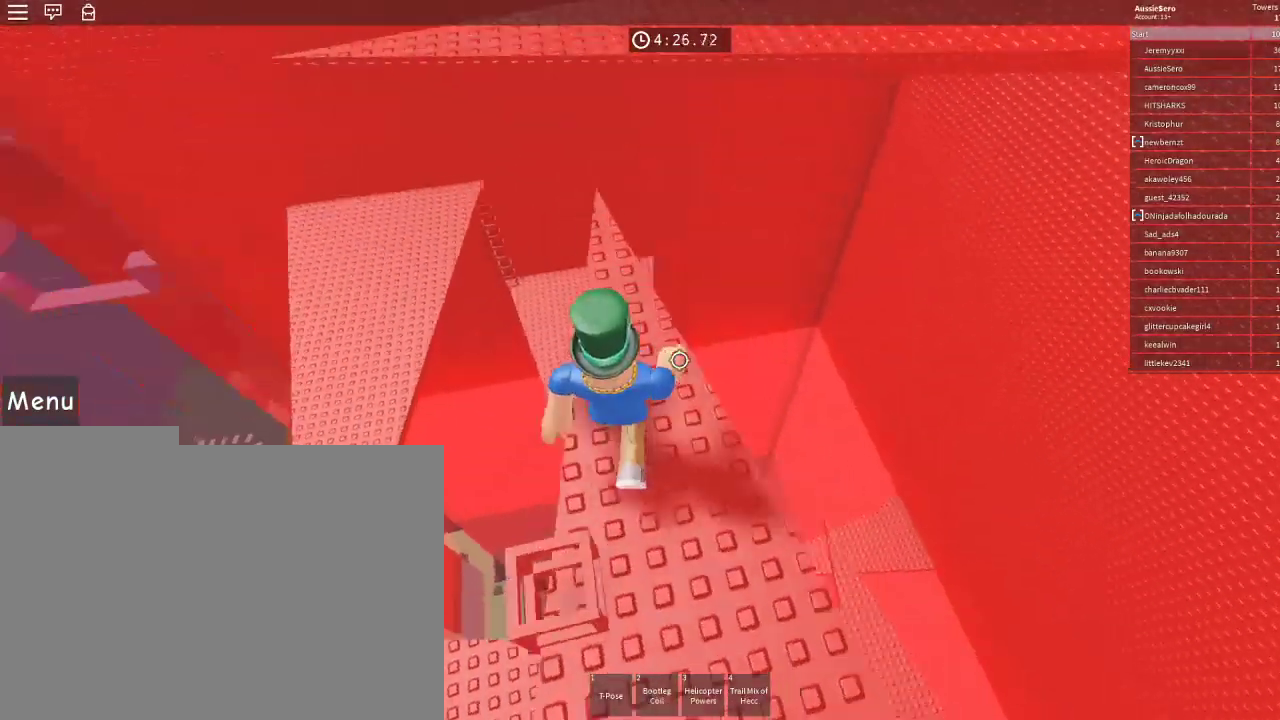
{"keys": ["w"], "mouse": [], "events": []}